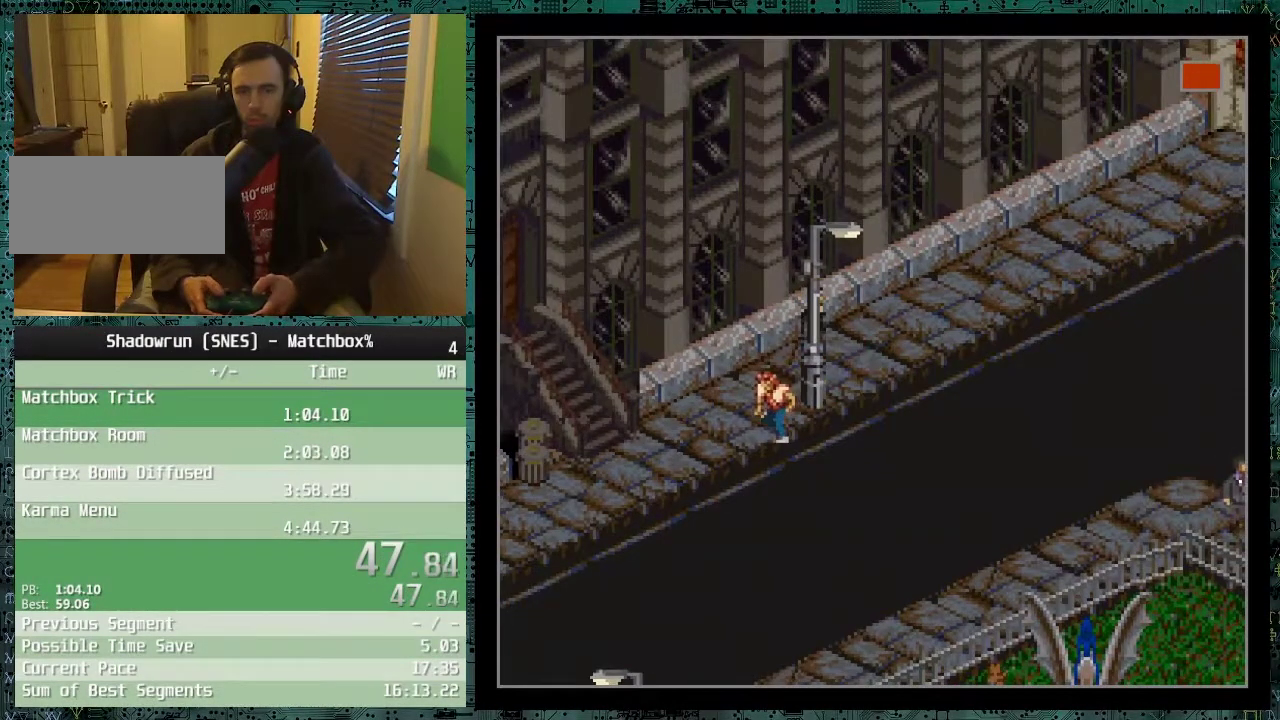
Gameplay with a controller (Nintendo layout); each line is a JSON object with the inputs held at the frame after it. "events" lists button and stick changes between this image and that frame as [ms after this image, input, new state], when the widget could be followed in between. Not read: B DPAD_UP L3 R3.
{"buttons": [], "events": []}
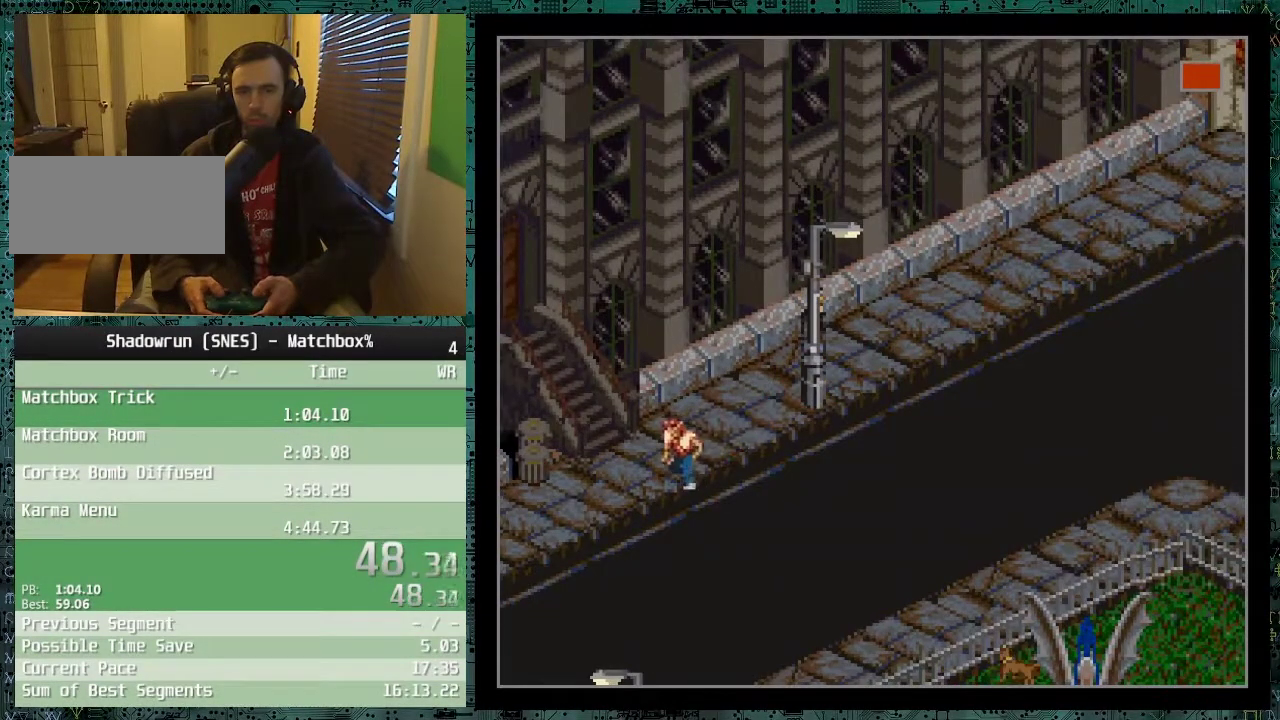
{"buttons": [], "events": []}
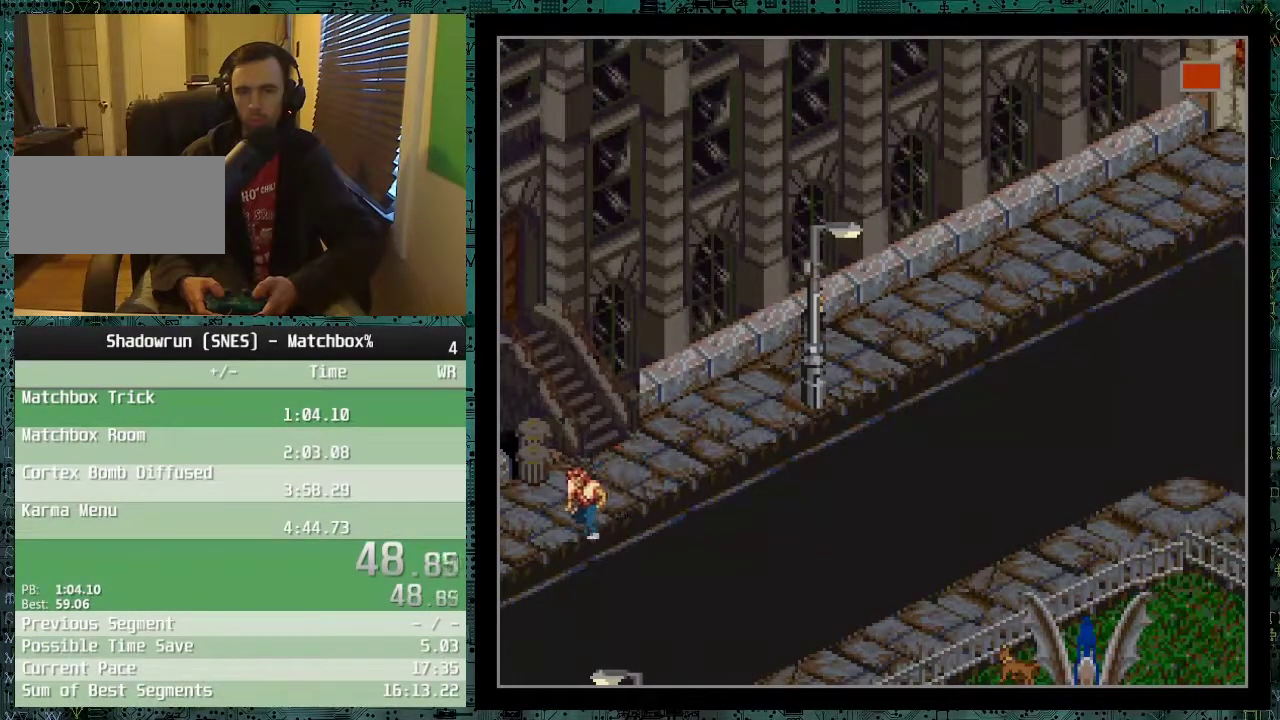
{"buttons": [], "events": []}
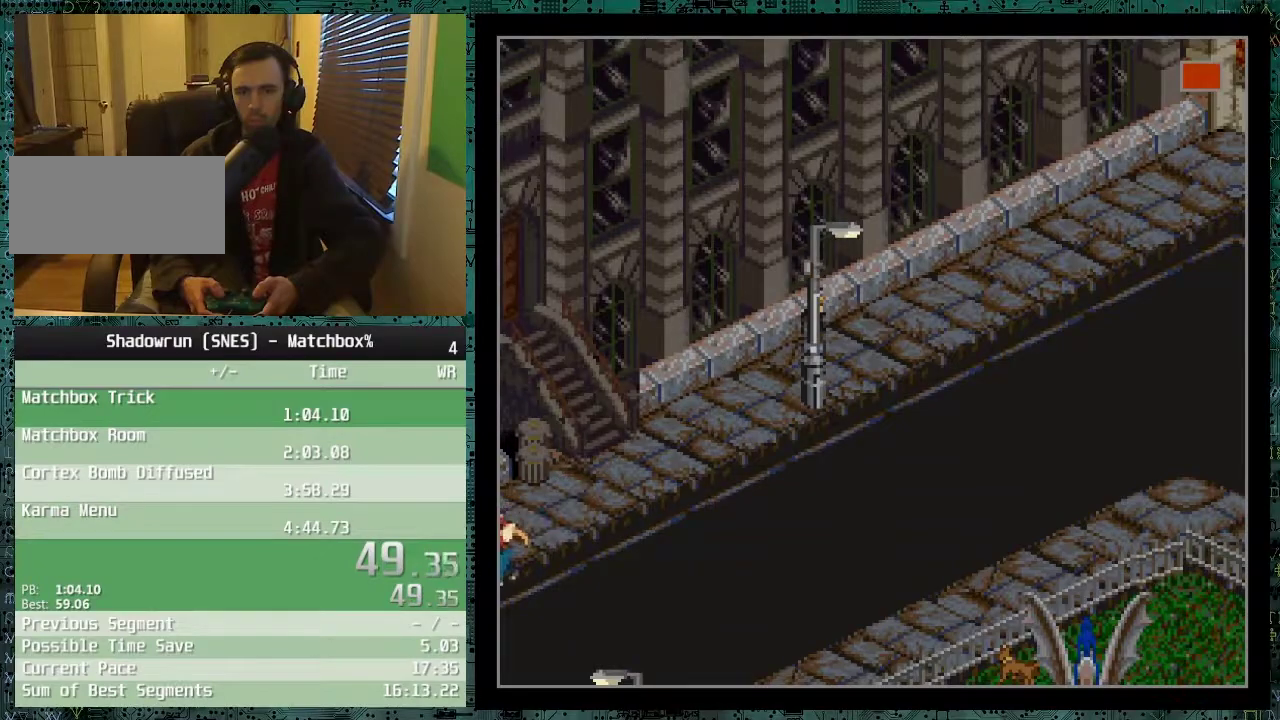
{"buttons": [], "events": []}
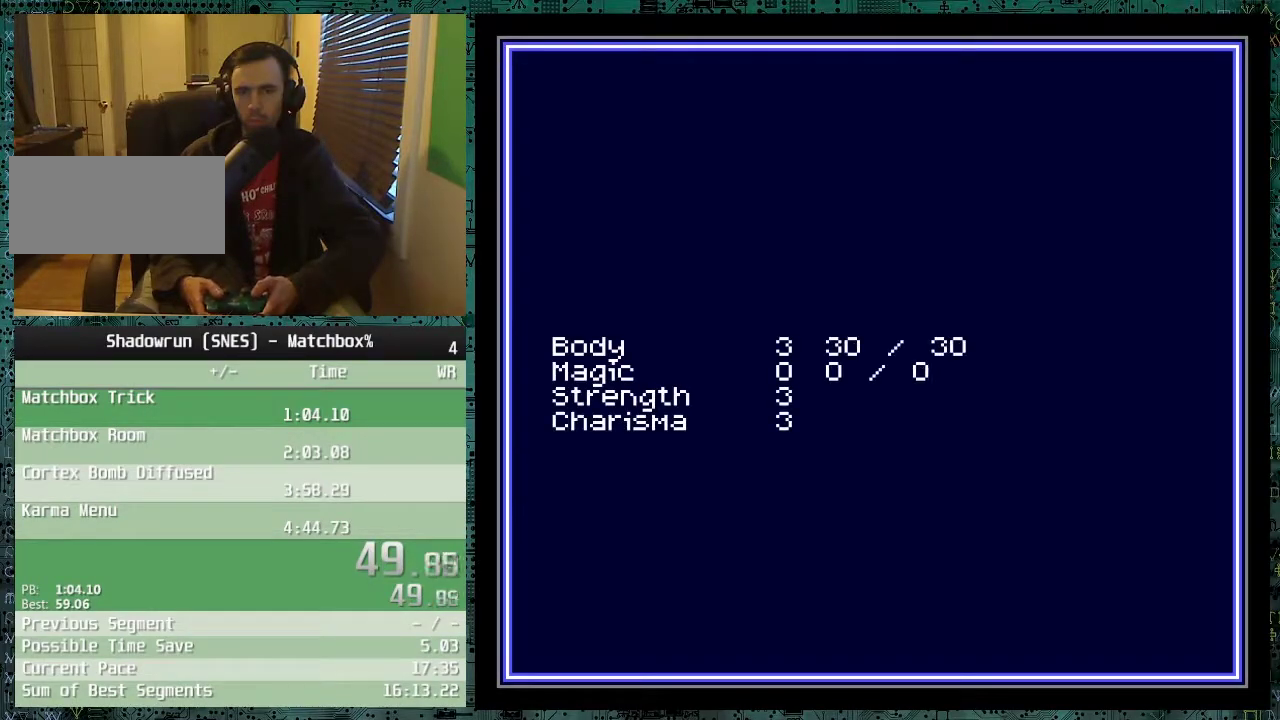
{"buttons": [], "events": []}
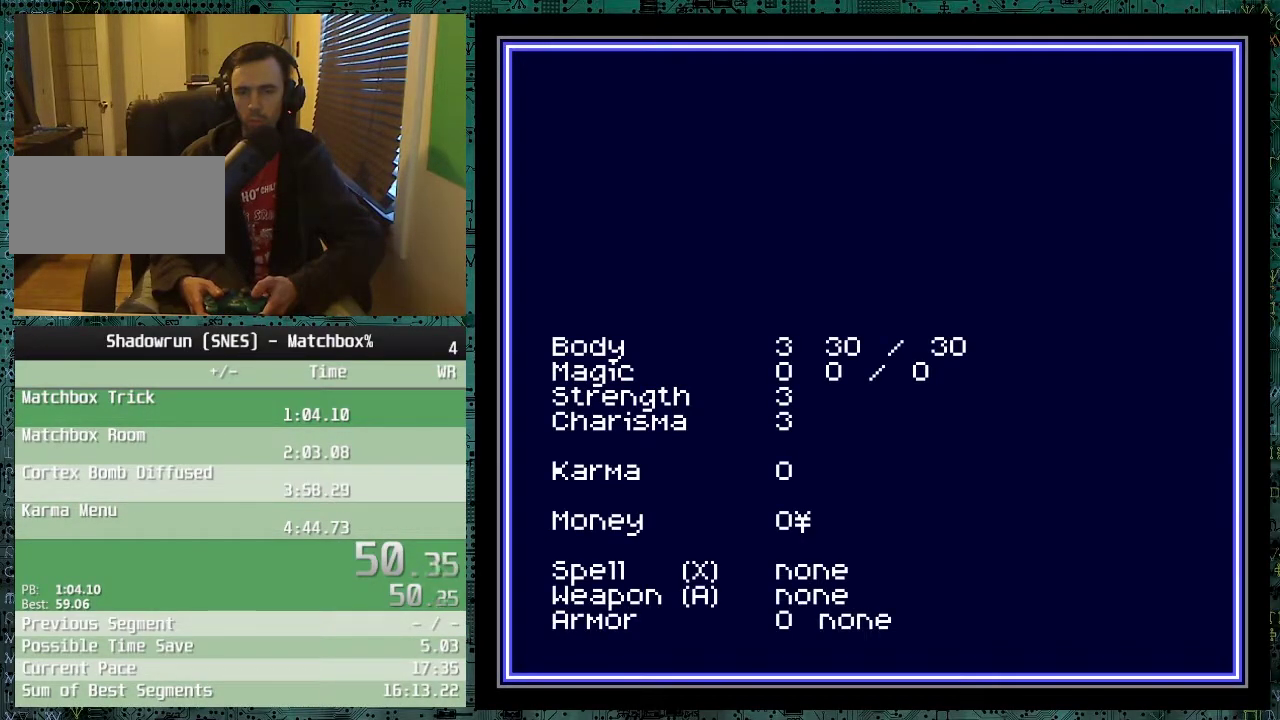
{"buttons": ["DPAD_DOWN"], "events": [[433, "DPAD_DOWN", "down"]]}
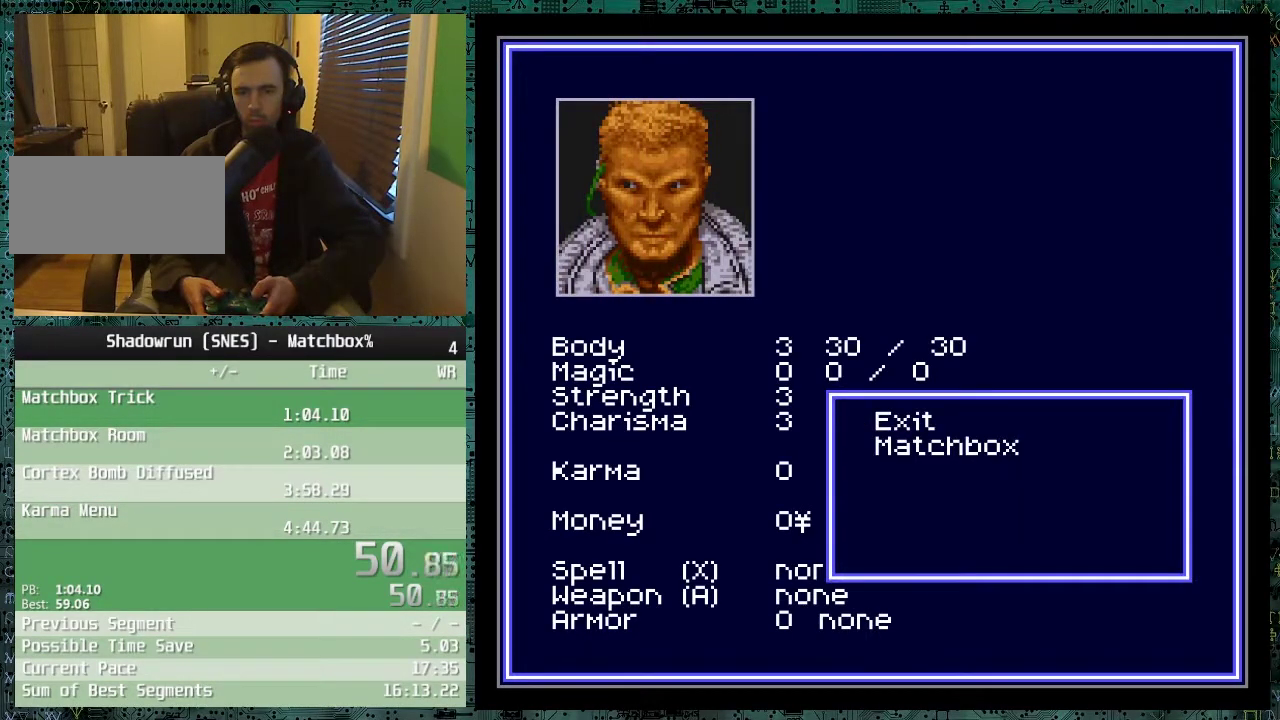
{"buttons": [], "events": [[83, "DPAD_DOWN", "up"]]}
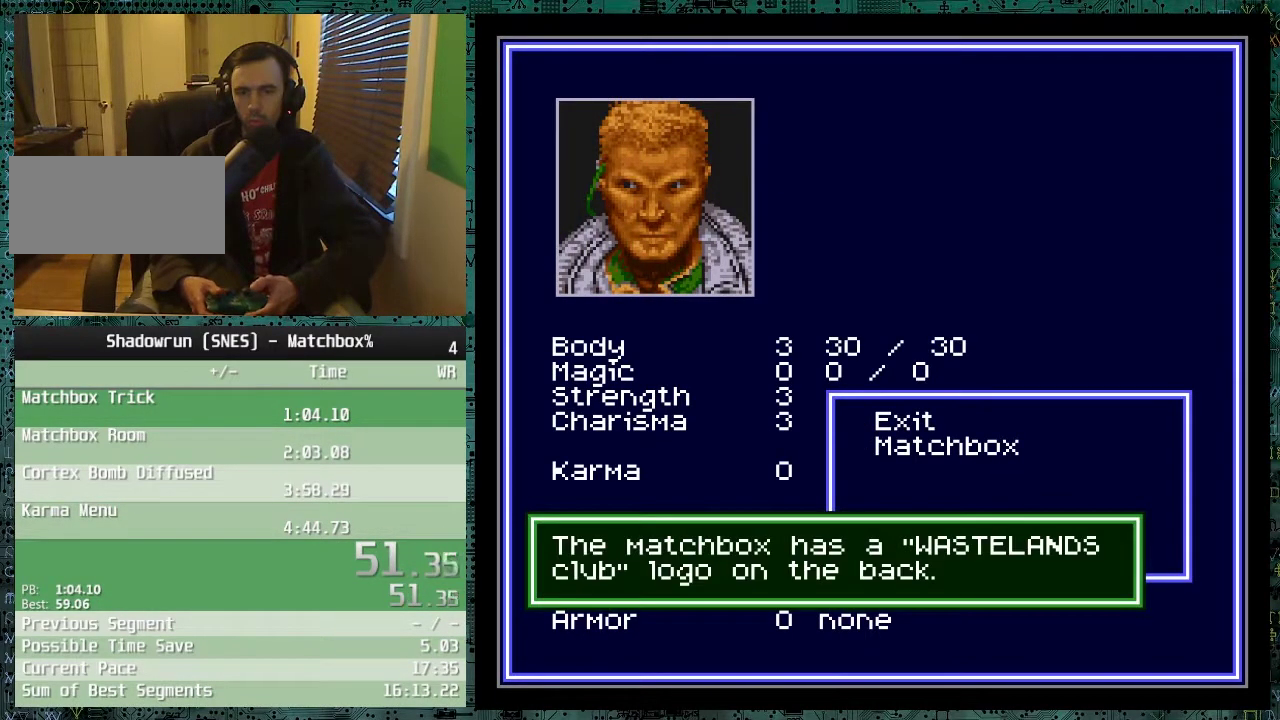
{"buttons": [], "events": [[333, "DPAD_DOWN", "down"], [483, "DPAD_DOWN", "up"]]}
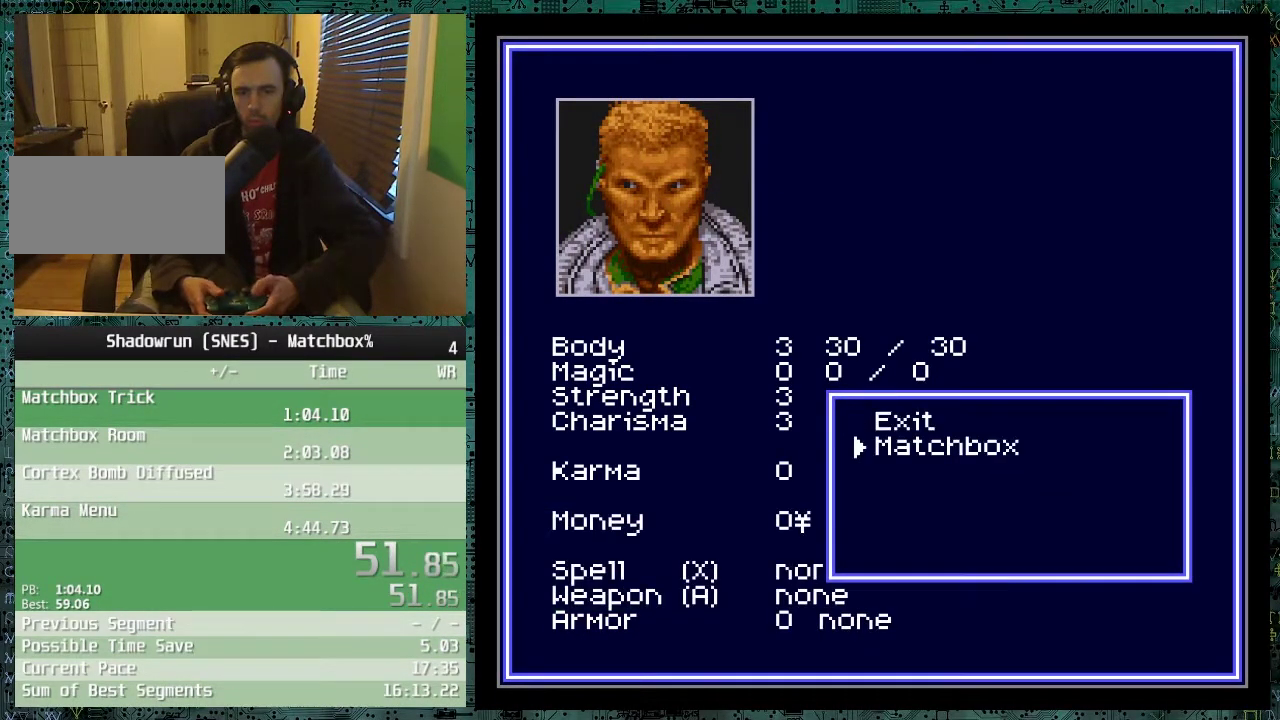
{"buttons": [], "events": []}
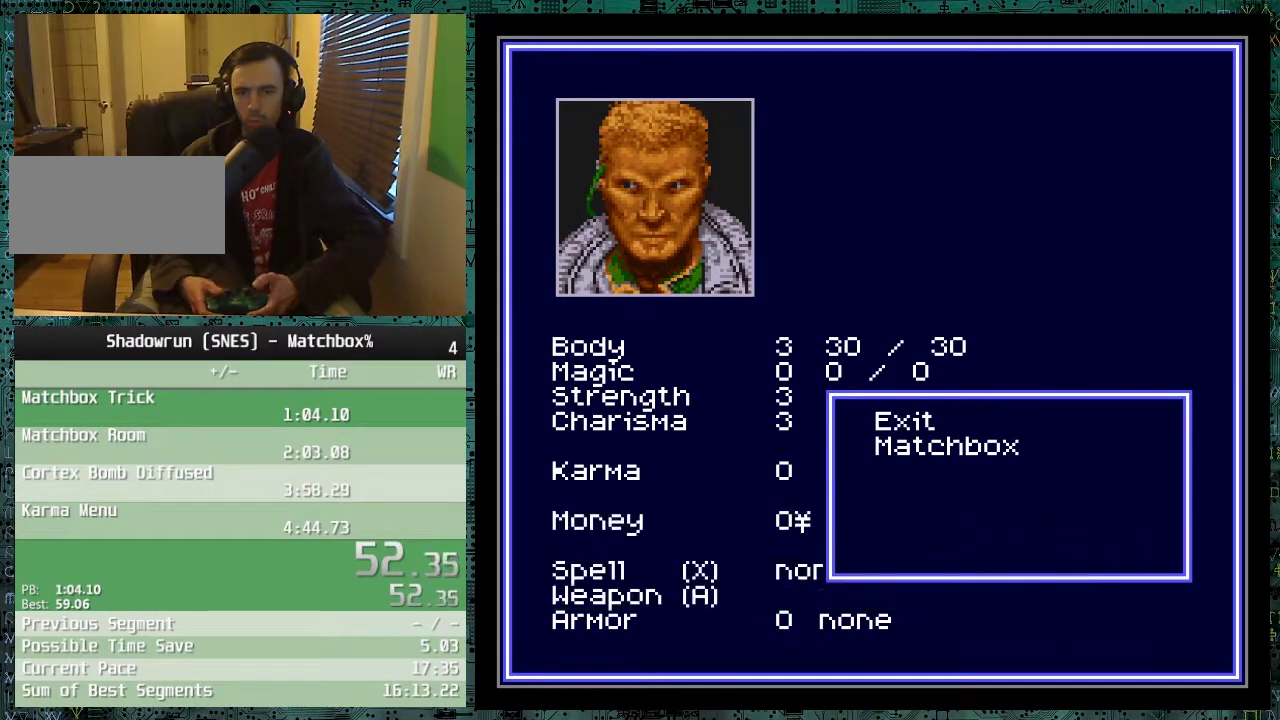
{"buttons": [], "events": [[333, "DPAD_DOWN", "down"], [433, "DPAD_DOWN", "up"]]}
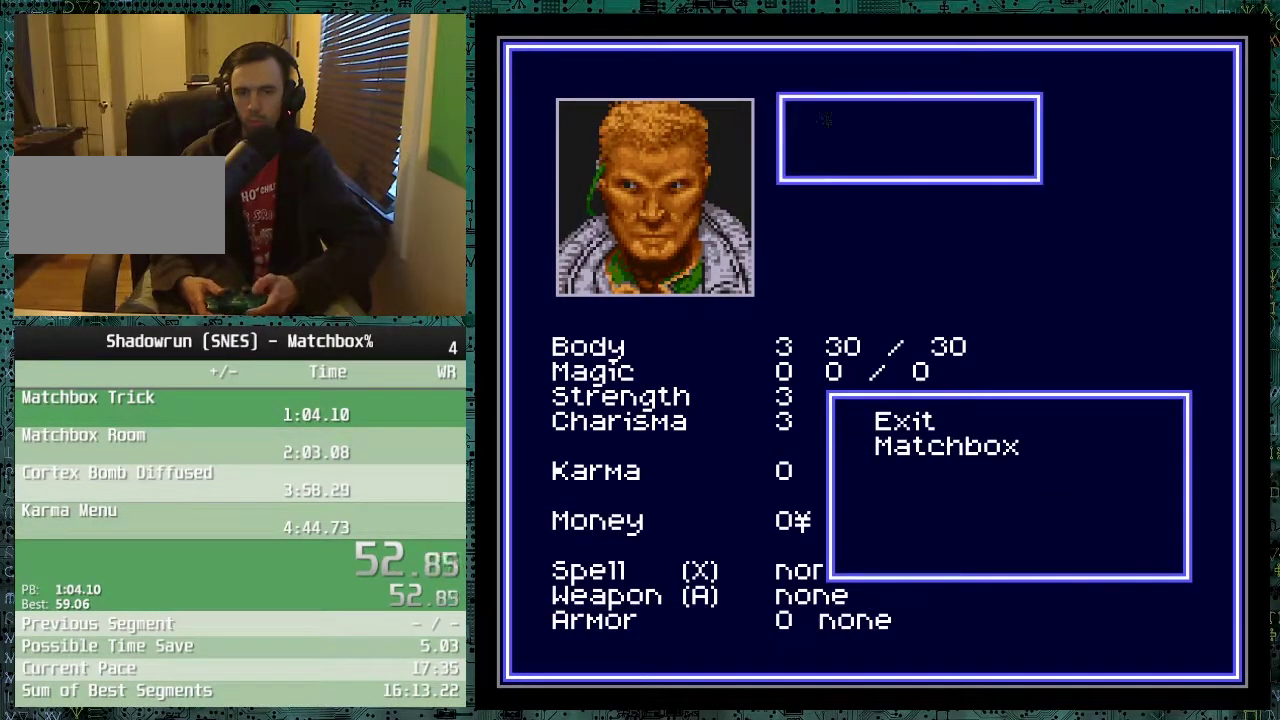
{"buttons": [], "events": []}
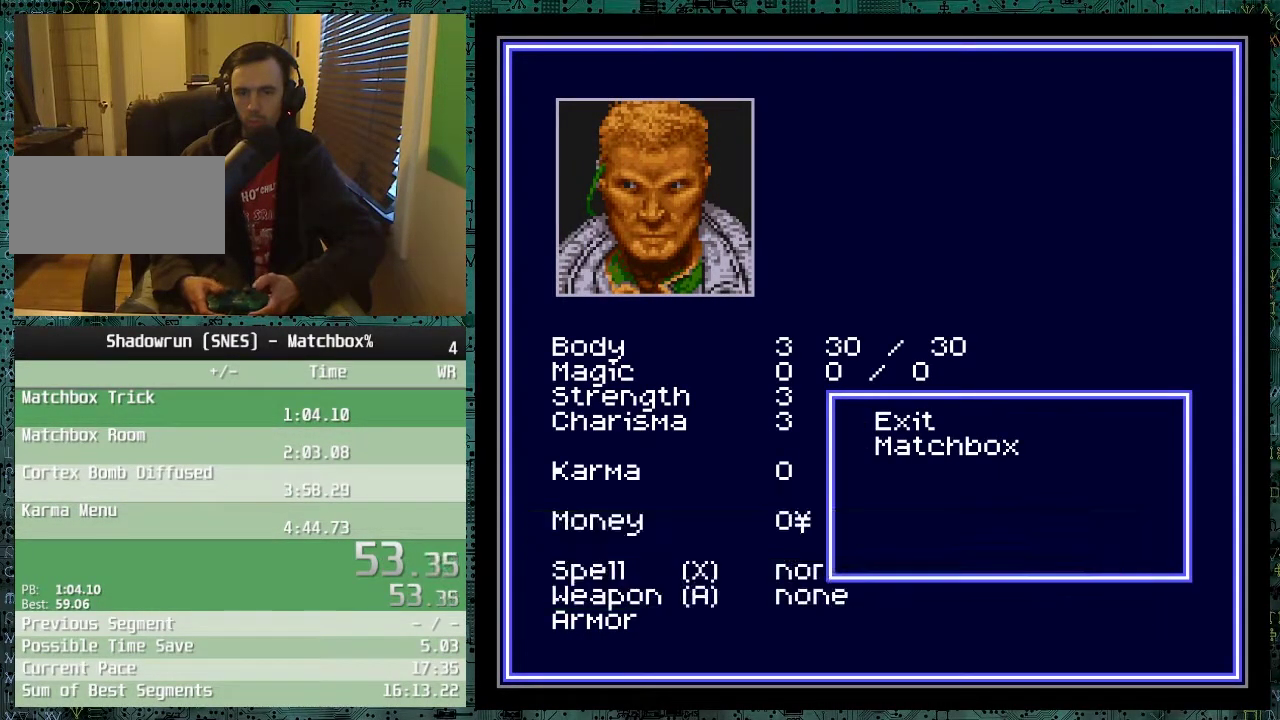
{"buttons": [], "events": [[283, "DPAD_DOWN", "down"], [383, "DPAD_DOWN", "up"]]}
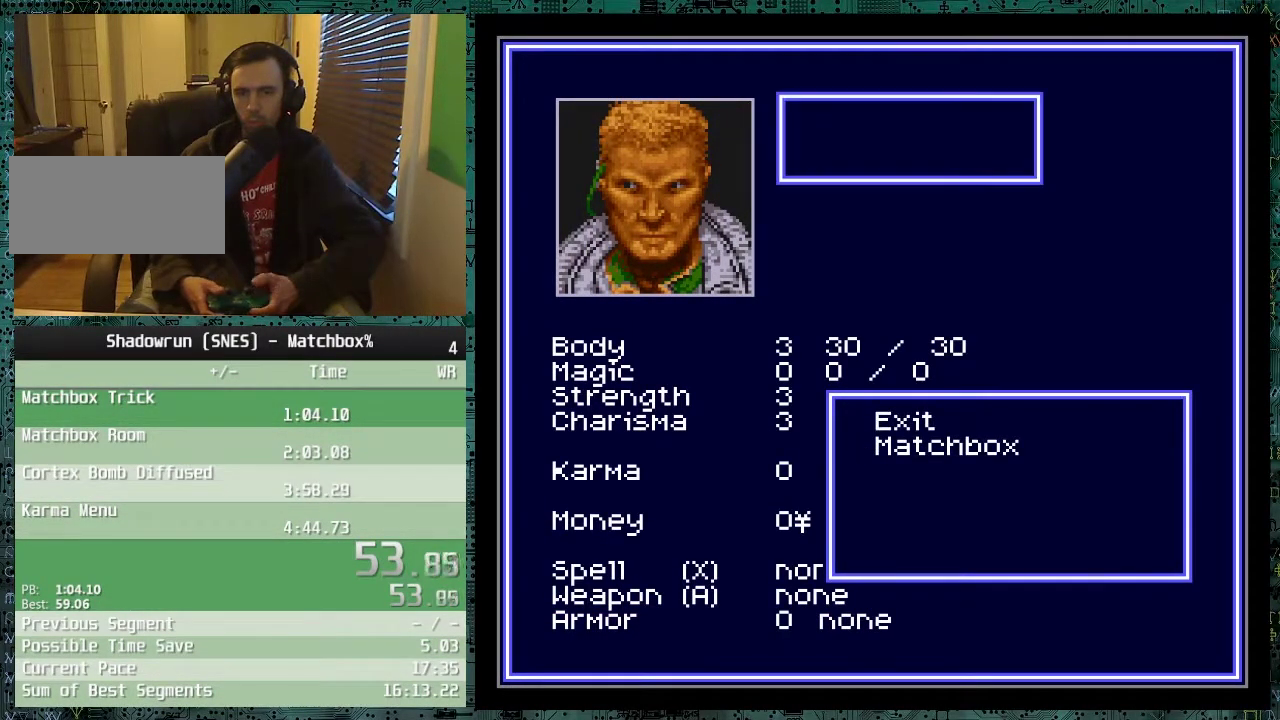
{"buttons": [], "events": []}
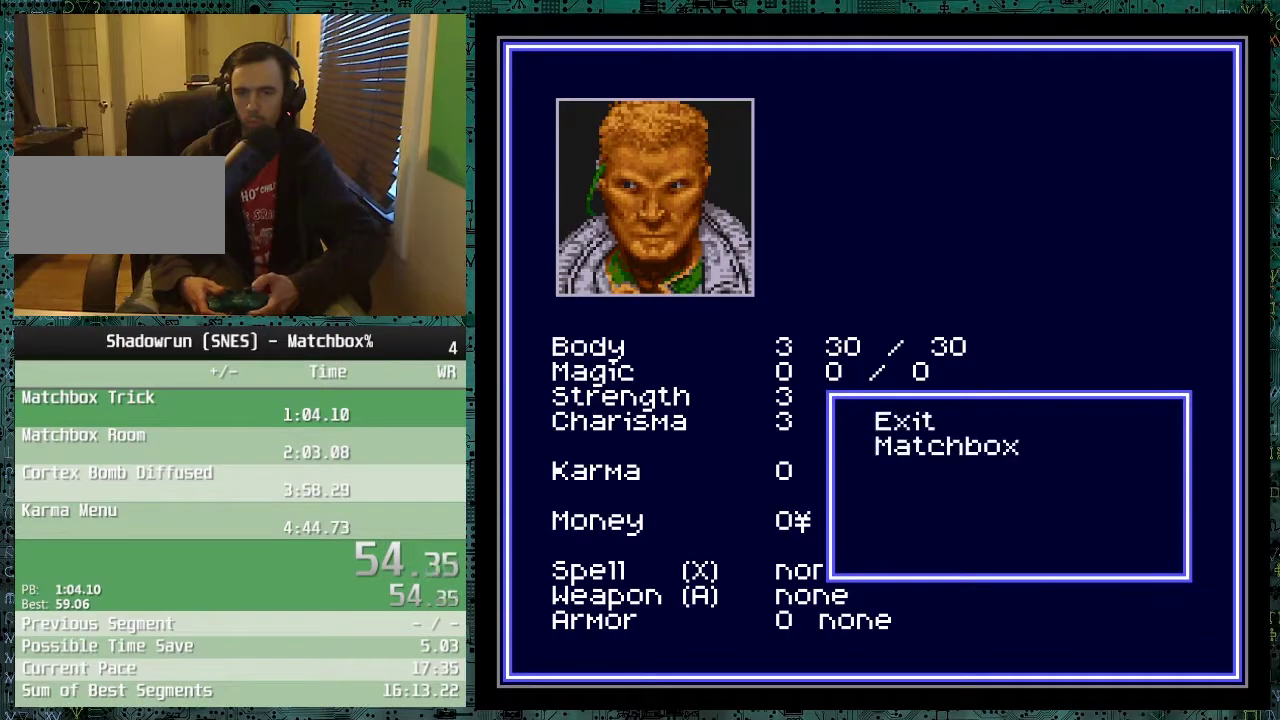
{"buttons": ["DPAD_DOWN", "DPAD_LEFT"], "events": [[433, "DPAD_DOWN", "down"], [433, "DPAD_LEFT", "down"]]}
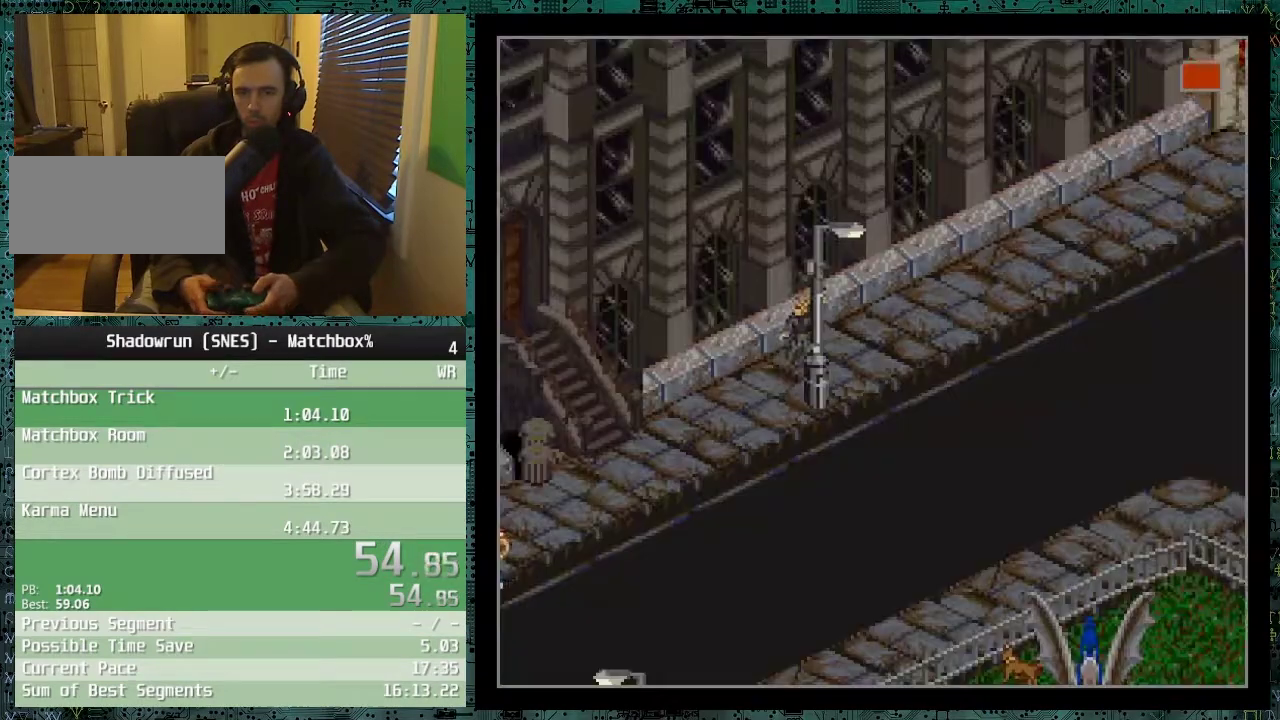
{"buttons": ["DPAD_DOWN", "DPAD_LEFT"], "events": []}
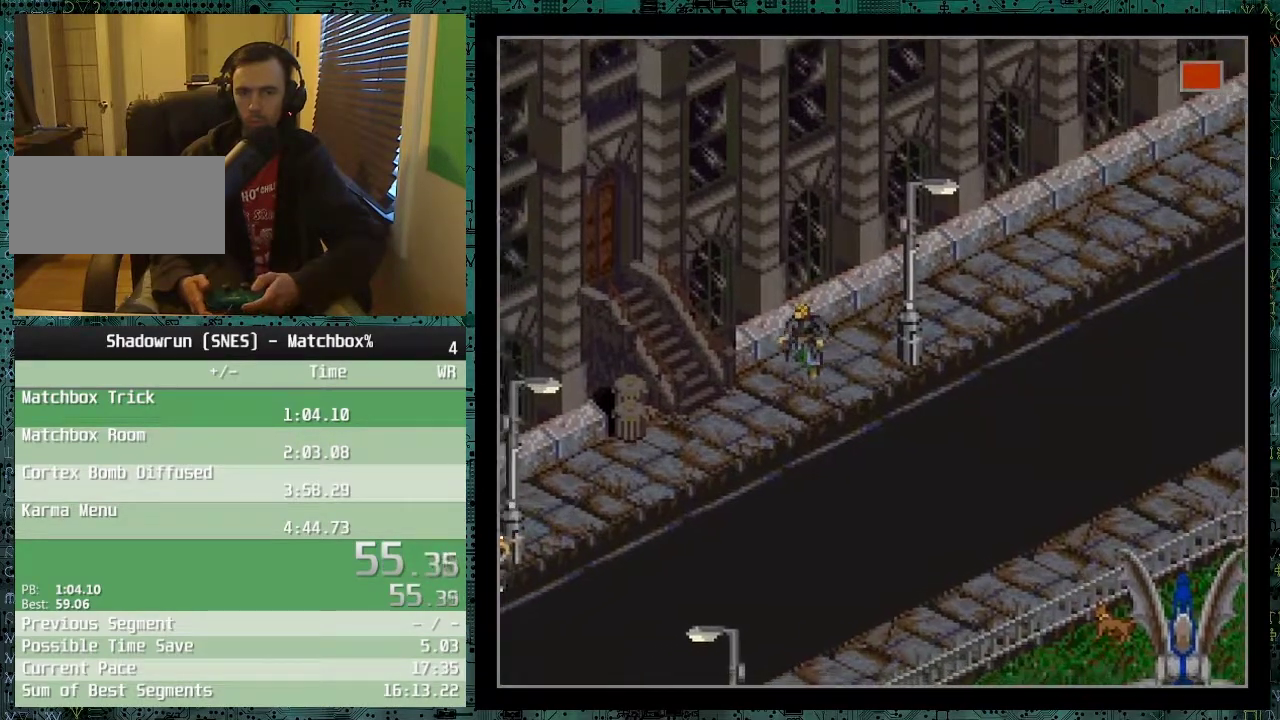
{"buttons": ["DPAD_LEFT"], "events": [[233, "DPAD_LEFT", "up"], [383, "DPAD_DOWN", "up"], [383, "DPAD_LEFT", "down"]]}
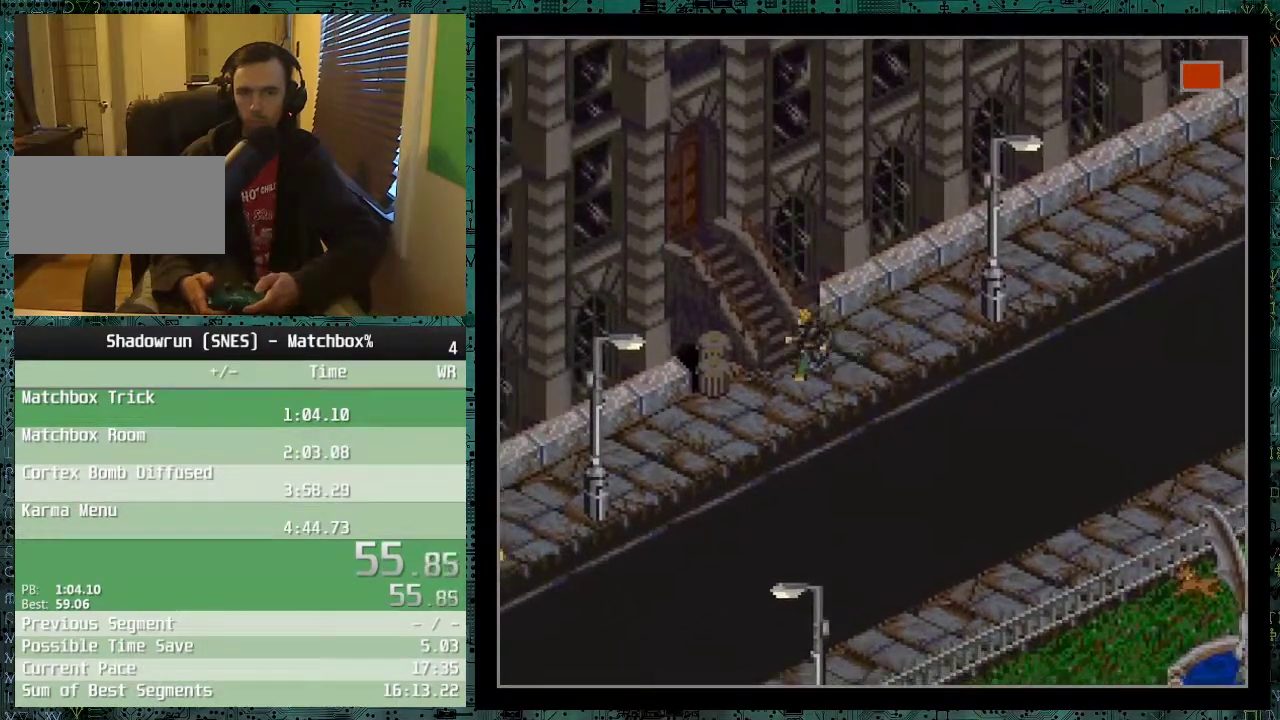
{"buttons": ["DPAD_LEFT"], "events": []}
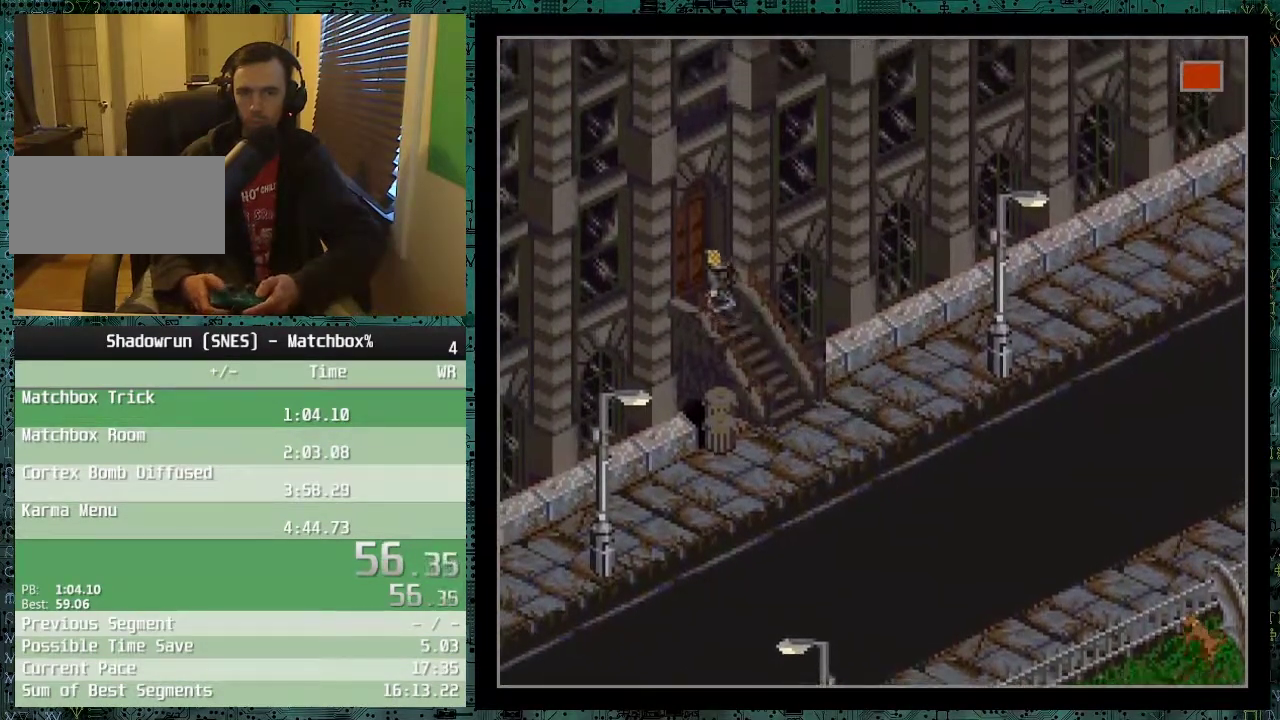
{"buttons": [], "events": [[283, "DPAD_LEFT", "up"], [383, "Y", "down"], [500, "Y", "up"]]}
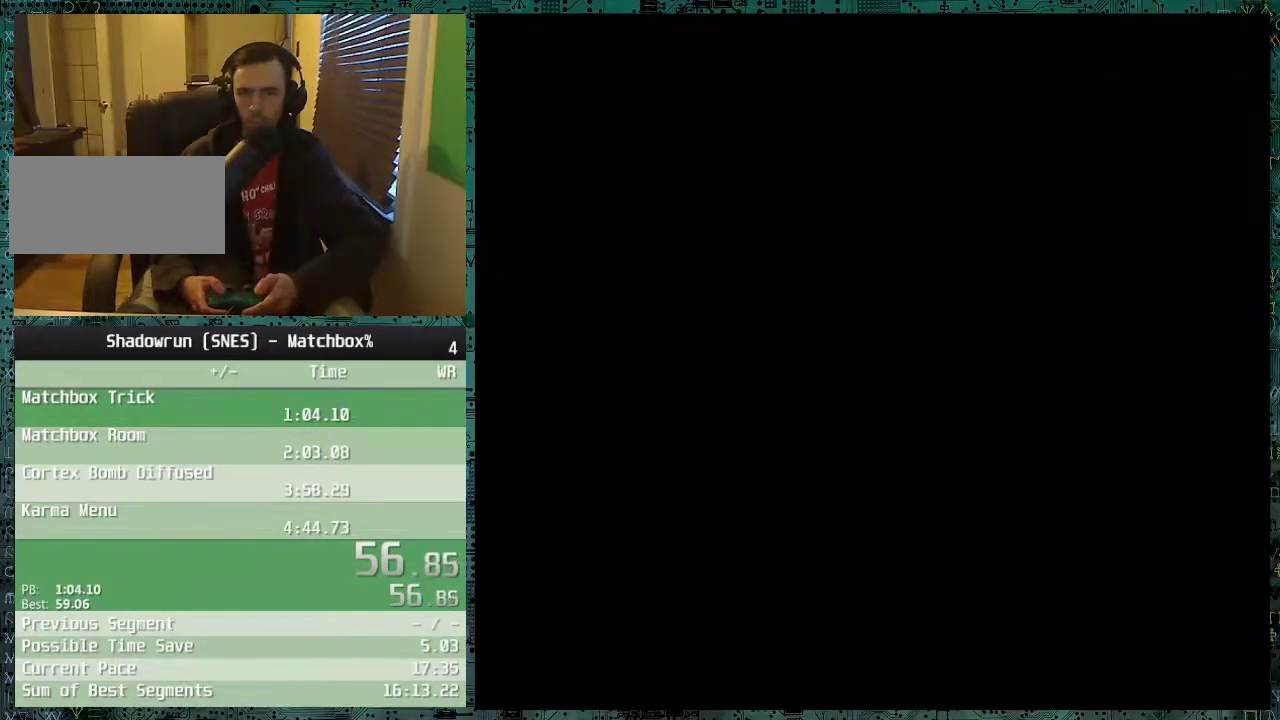
{"buttons": [], "events": [[83, "Y", "down"], [183, "Y", "up"], [233, "Y", "down"], [333, "Y", "up"], [383, "Y", "down"], [483, "Y", "up"]]}
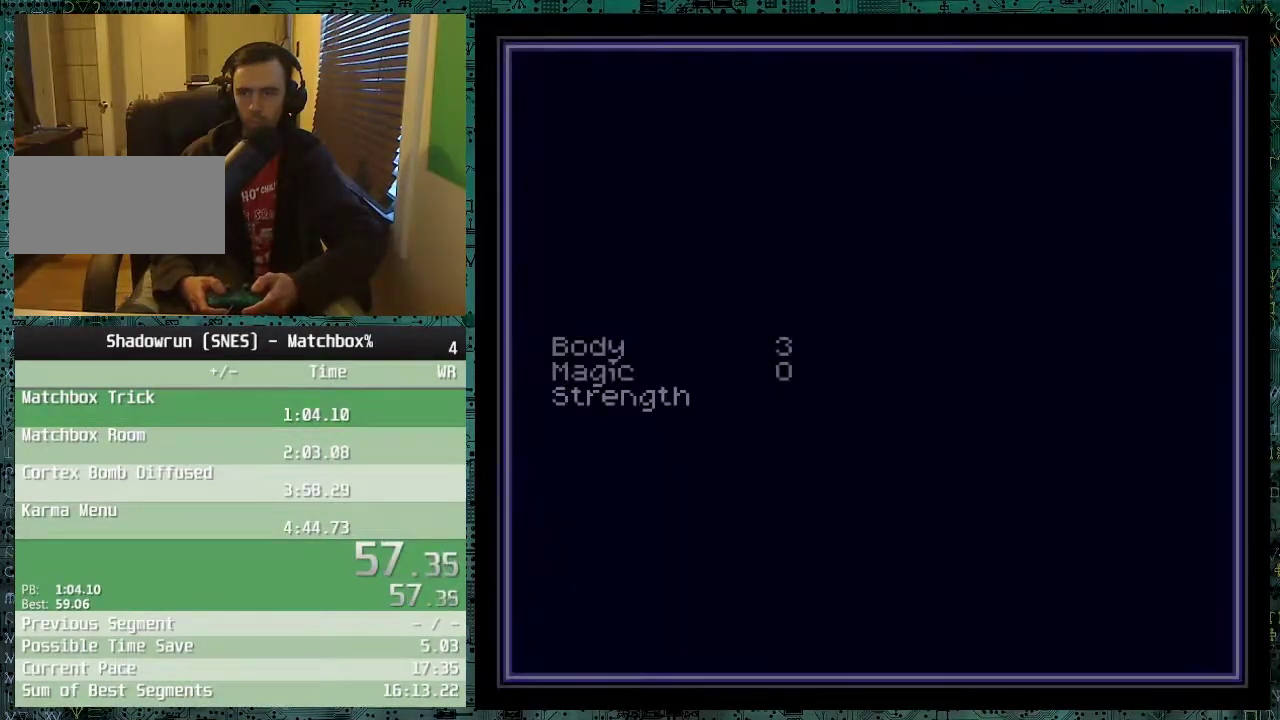
{"buttons": [], "events": [[83, "Y", "down"], [183, "Y", "up"]]}
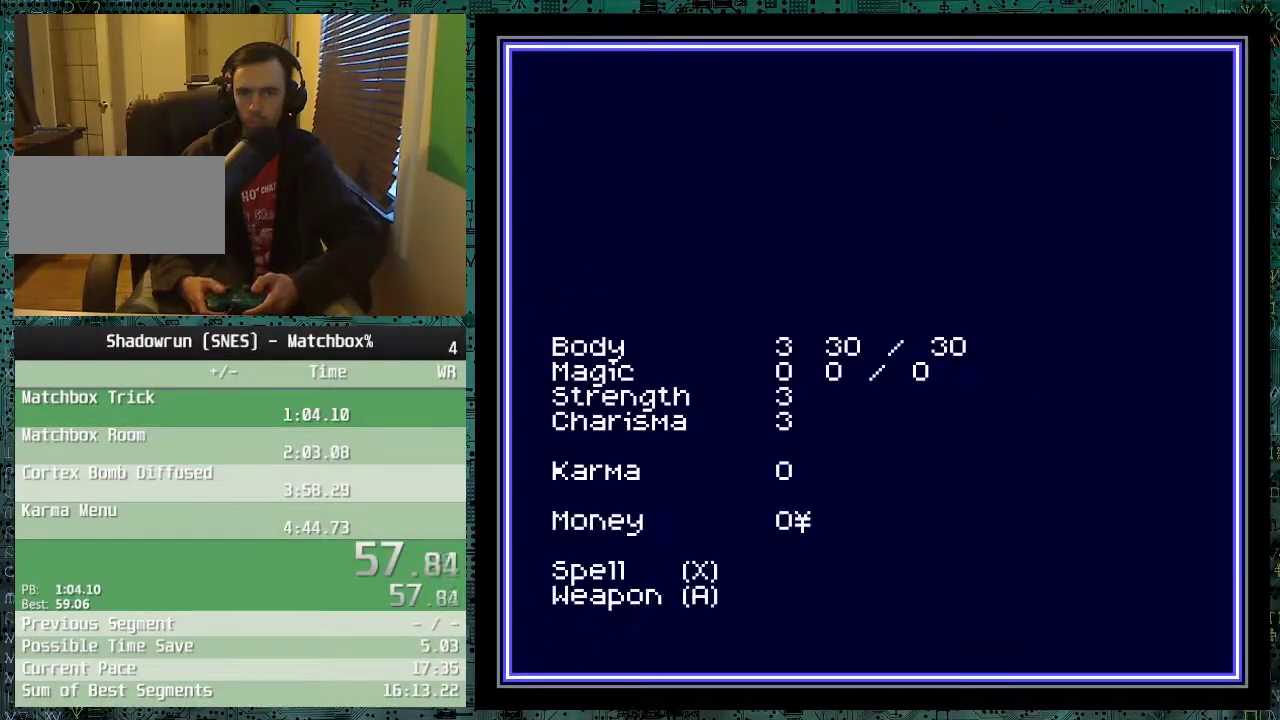
{"buttons": [], "events": []}
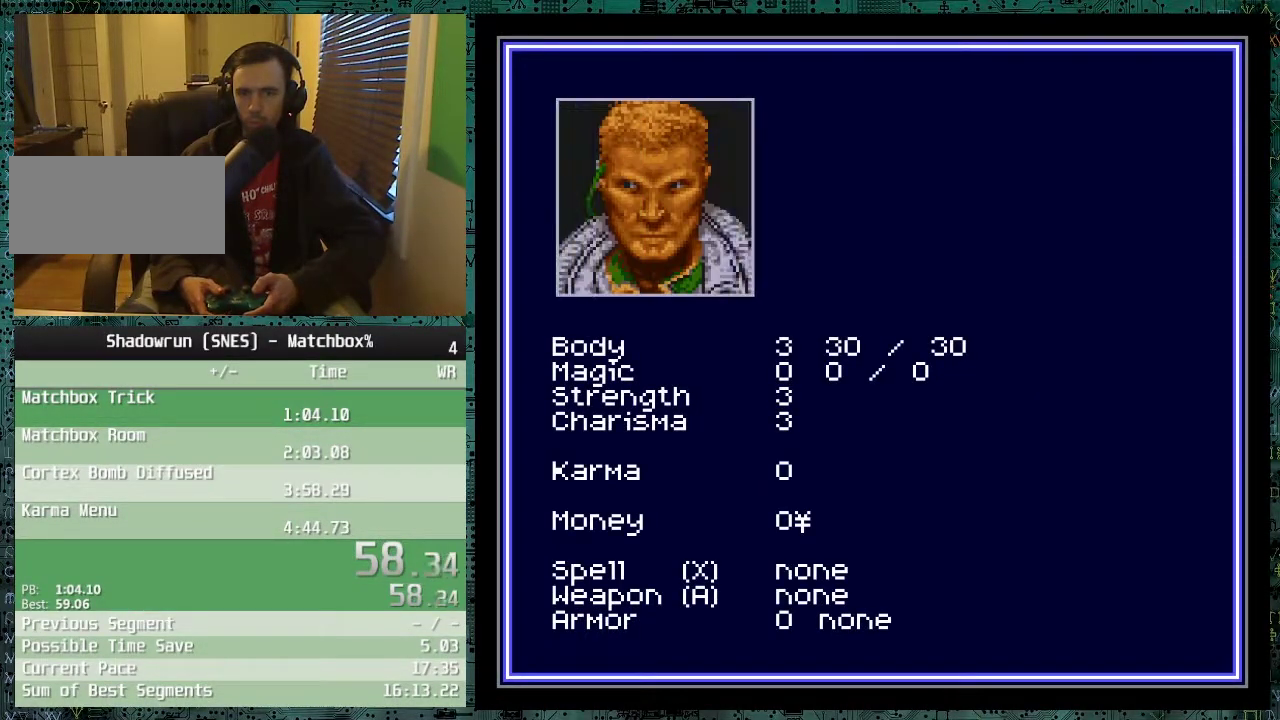
{"buttons": [], "events": [[183, "DPAD_DOWN", "down"], [283, "DPAD_DOWN", "up"]]}
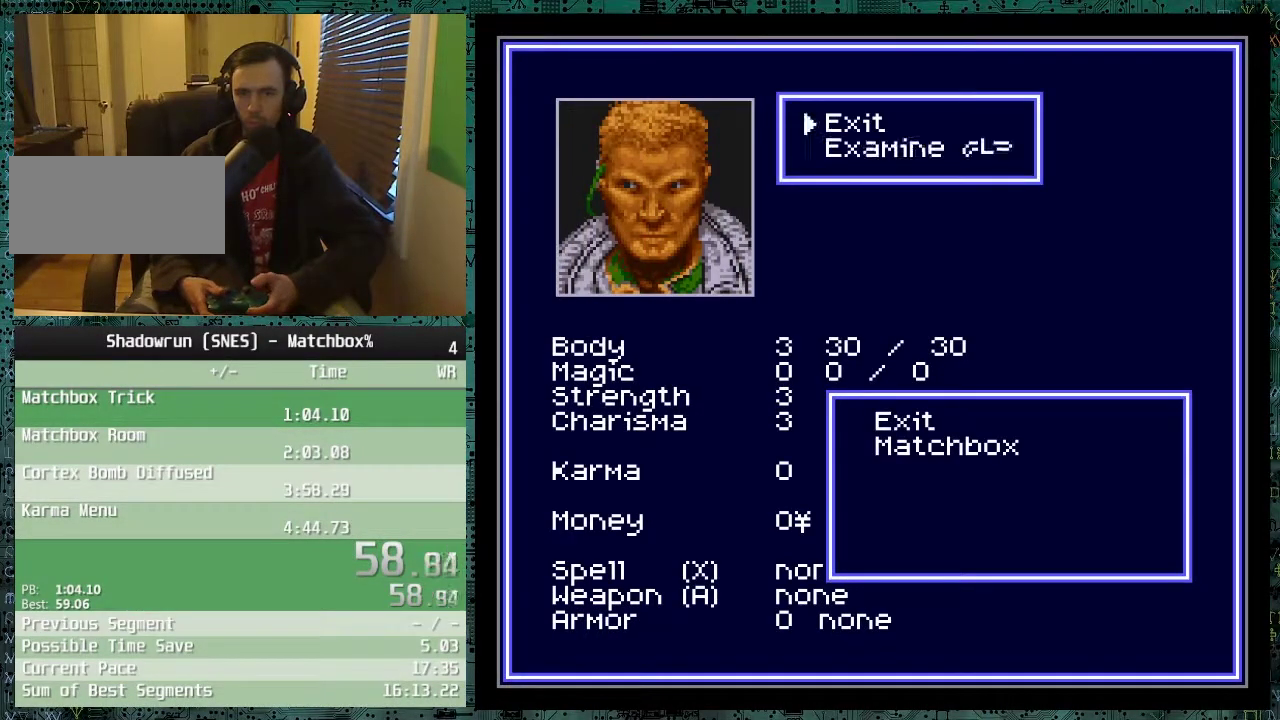
{"buttons": [], "events": []}
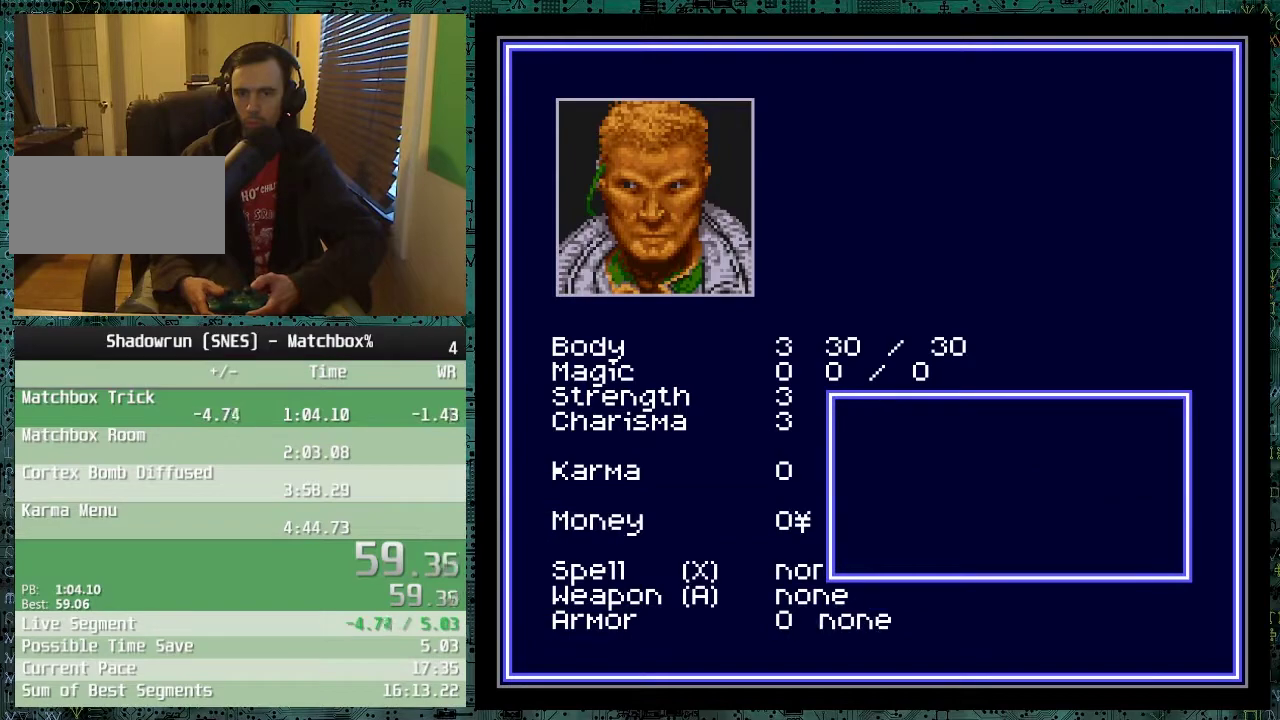
{"buttons": [], "events": []}